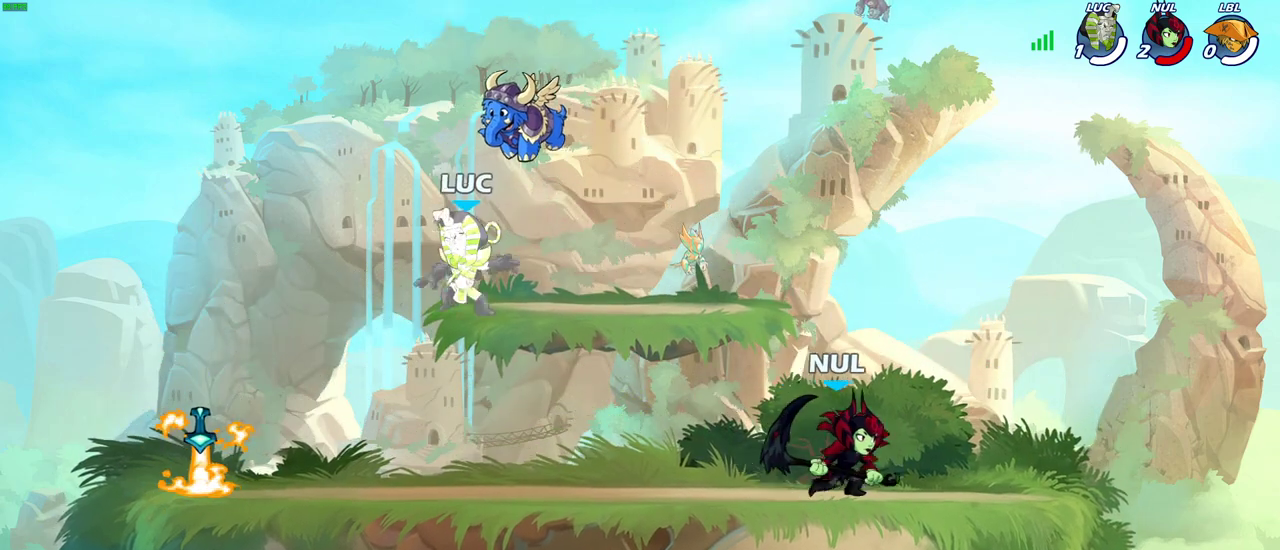
Gameplay with a controller (PlayStation layout); each line is a JSON object with the inputs held at the frame after it (dt_ms = milliseconds from this image to that frame). "events" lists button and stick changes between this image and that frame as [ms after this image, input, new state], when the widget could be followed in between.
{"dt_ms": 400, "buttons": [], "left_stick": "down-right", "right_stick": "center"}
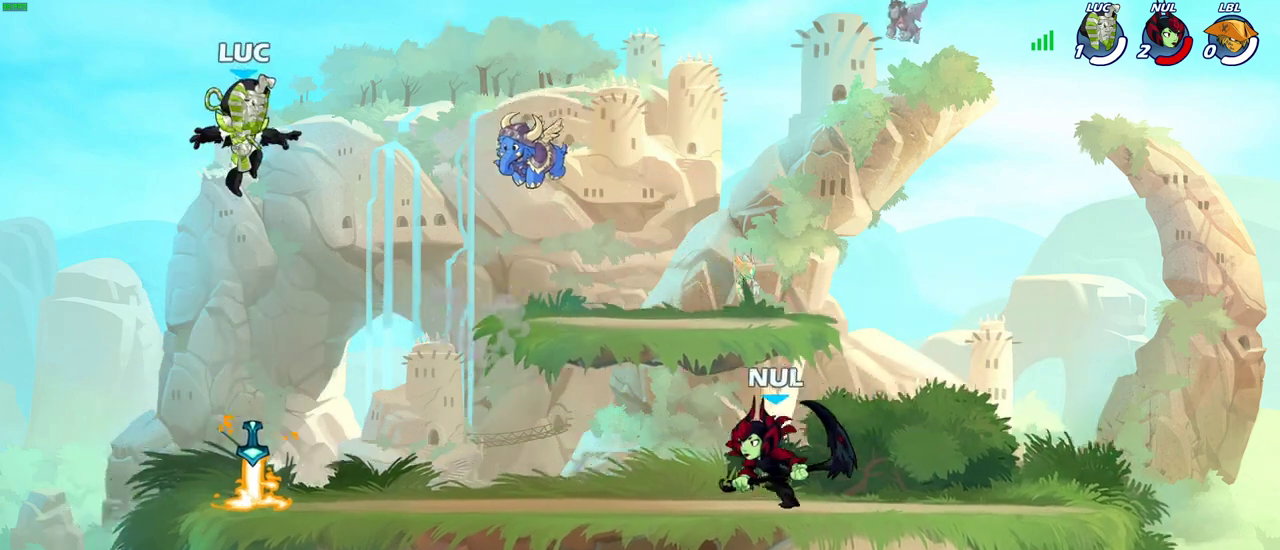
{"dt_ms": 600, "buttons": [], "left_stick": "down", "right_stick": "center", "events": [[167, "left_stick", "right"], [533, "left_stick", "down-right"], [583, "left_stick", "down"]]}
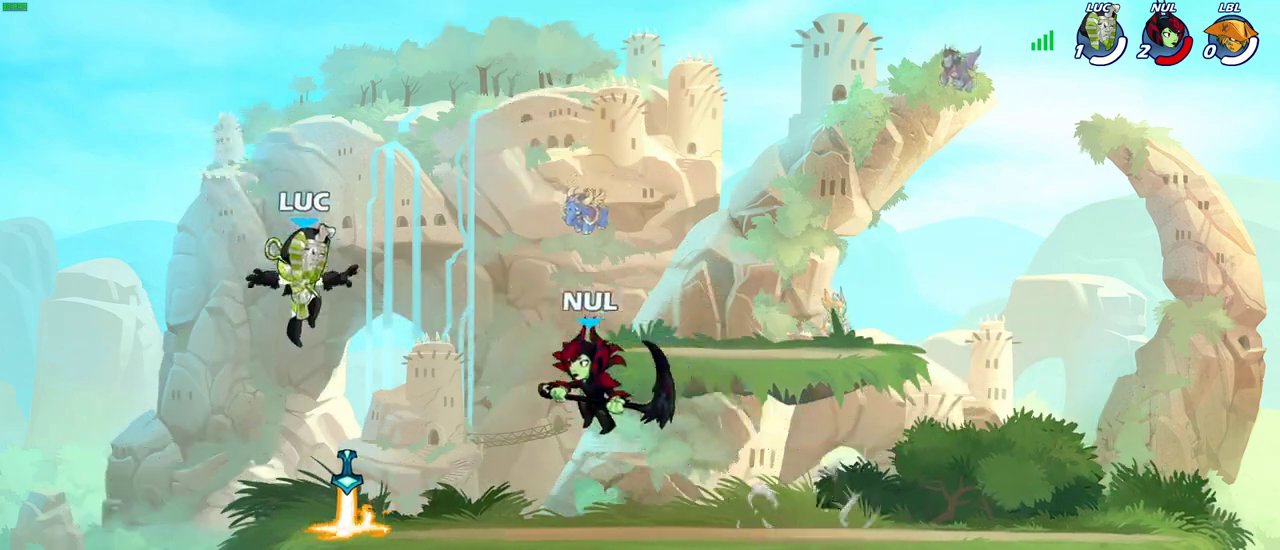
{"dt_ms": 400, "buttons": ["CROSS"], "left_stick": "up-right", "right_stick": "center", "events": [[50, "left_stick", "down-left"], [200, "left_stick", "up-left"], [283, "CROSS", "down"], [283, "R1", "down"], [333, "left_stick", "up"], [400, "R1", "up"], [400, "left_stick", "up-right"]]}
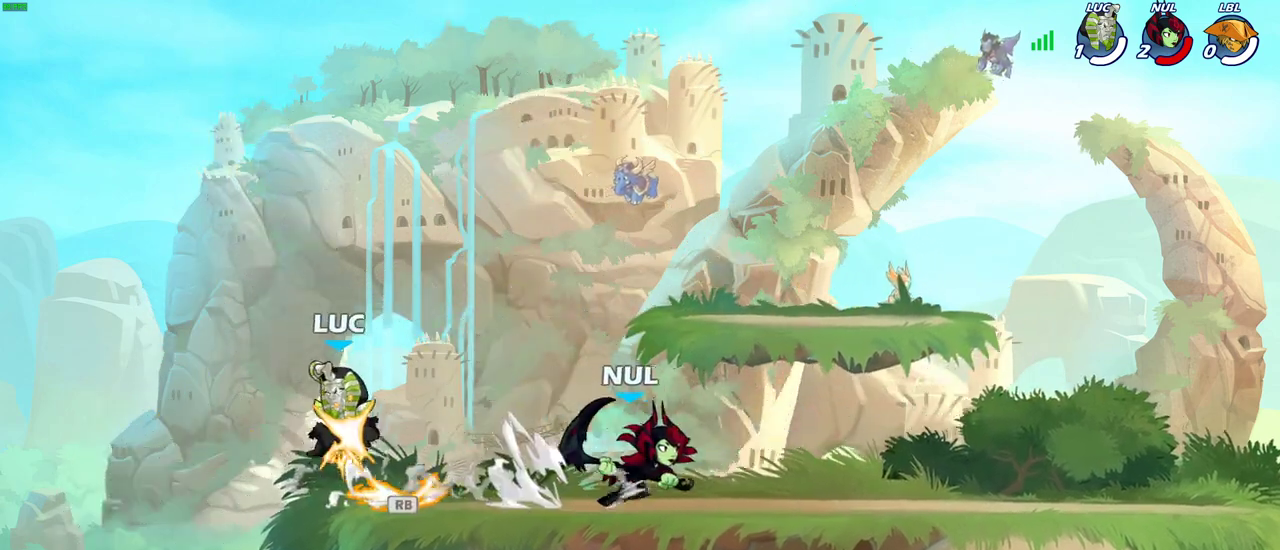
{"dt_ms": 700, "buttons": ["SQUARE"], "left_stick": "down-right", "right_stick": "center"}
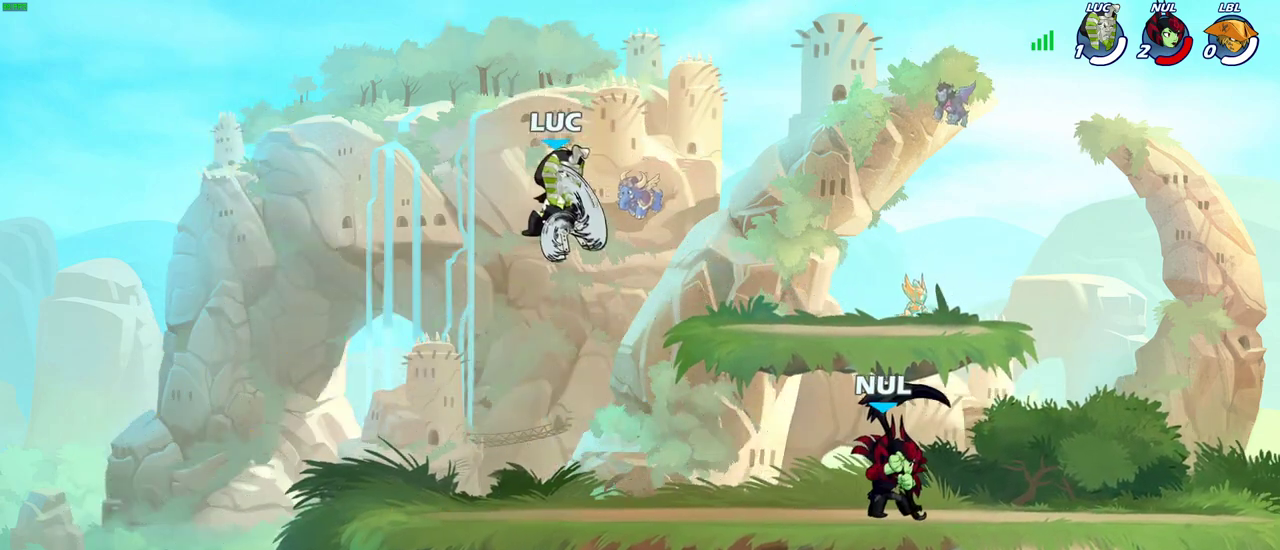
{"dt_ms": 400, "buttons": [], "left_stick": "left", "right_stick": "center"}
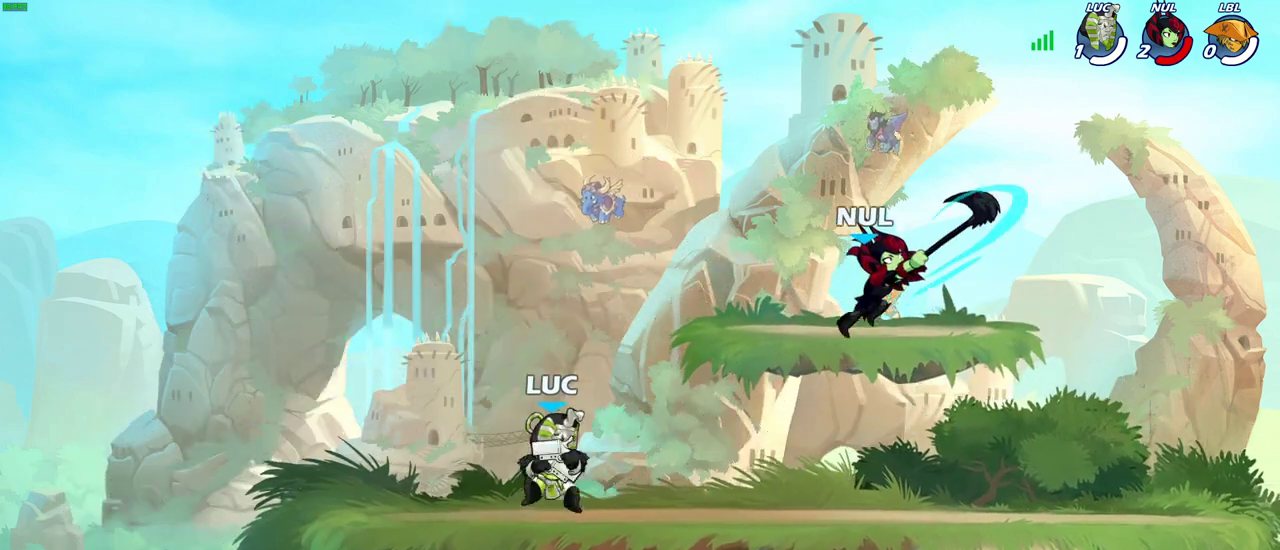
{"dt_ms": 300, "buttons": [], "left_stick": "right", "right_stick": "center", "events": [[283, "left_stick", "right"]]}
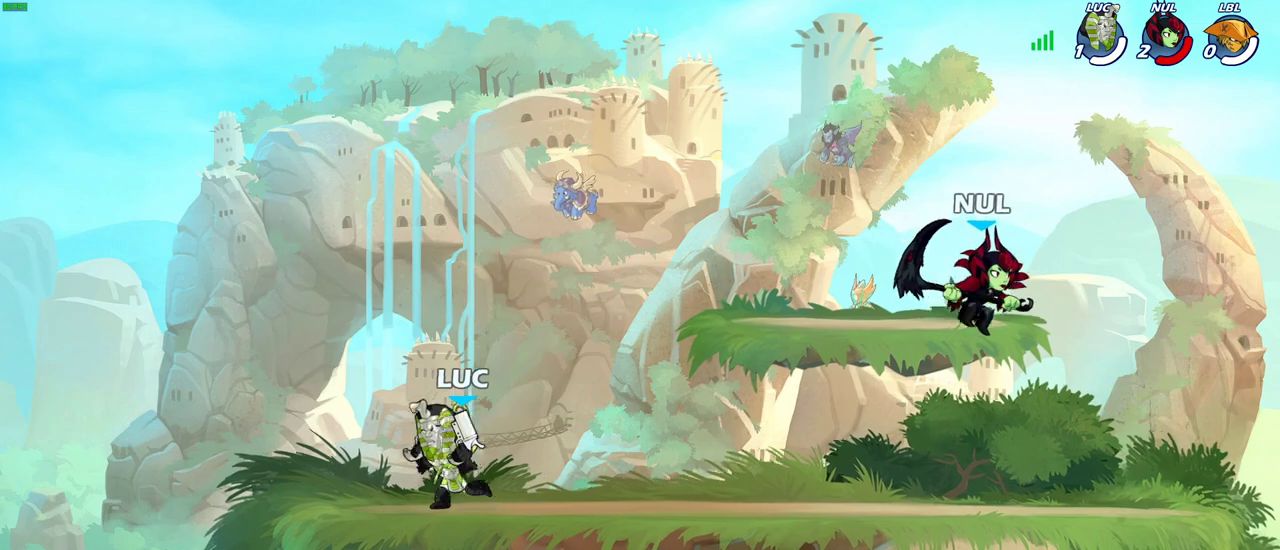
{"dt_ms": 700, "buttons": [], "left_stick": "center", "right_stick": "center", "events": [[133, "R2", "down"], [250, "R2", "up"], [250, "left_stick", "up-left"], [317, "R2", "down"], [417, "R2", "up"], [517, "left_stick", "right"], [667, "left_stick", "center"]]}
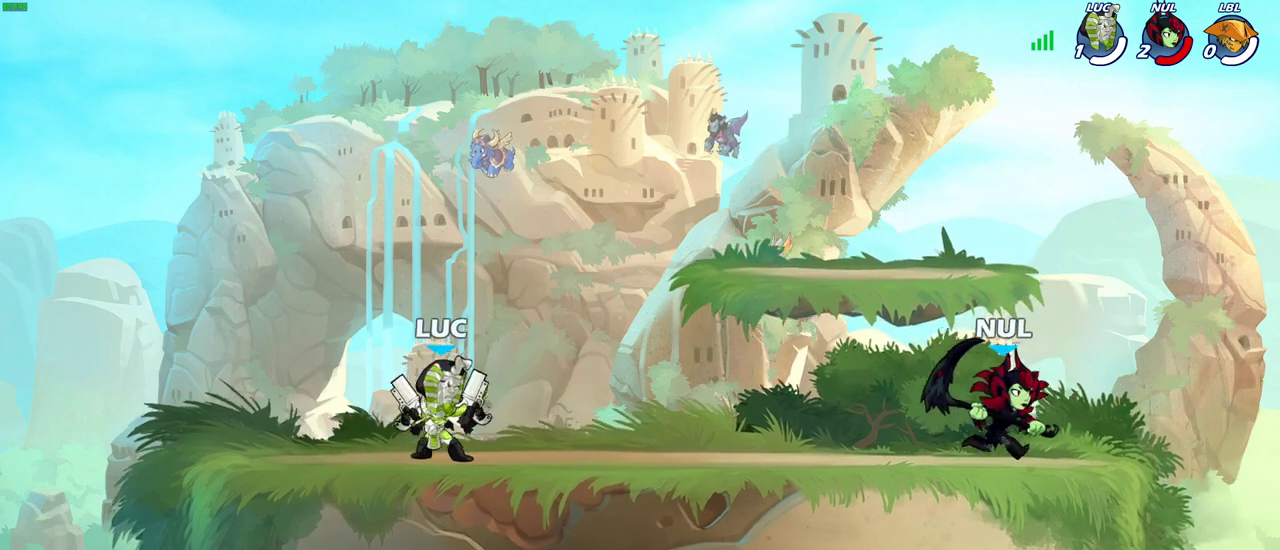
{"dt_ms": 500, "buttons": [], "left_stick": "center", "right_stick": "center", "events": [[100, "left_stick", "right"], [150, "R2", "down"], [233, "CIRCLE", "down"], [267, "R2", "up"], [333, "CIRCLE", "up"], [350, "left_stick", "center"]]}
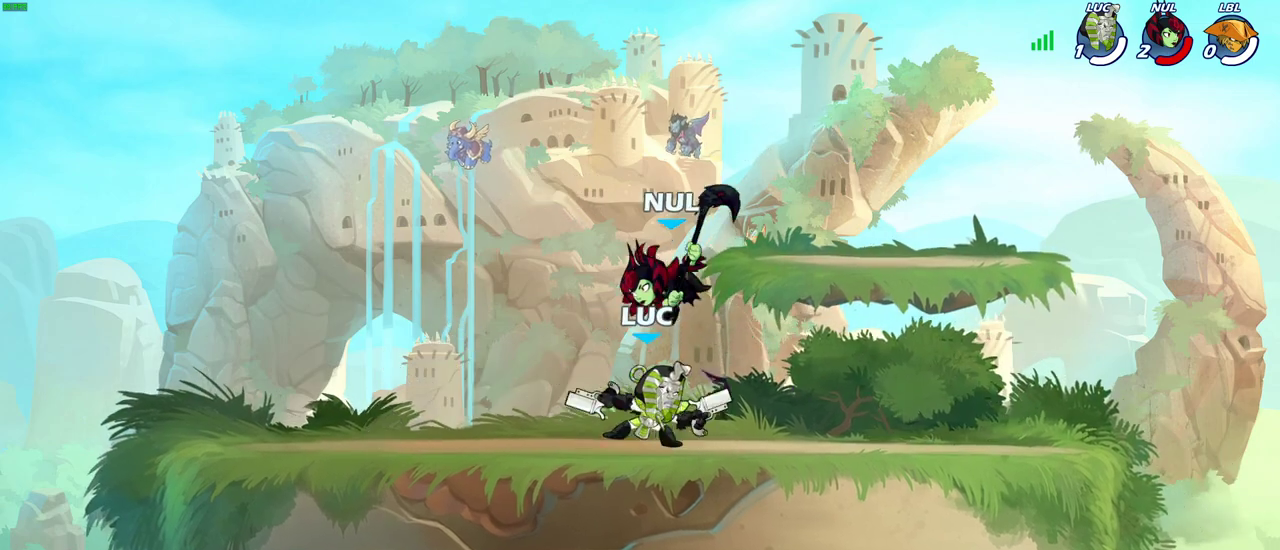
{"dt_ms": 500, "buttons": [], "left_stick": "center", "right_stick": "center", "events": []}
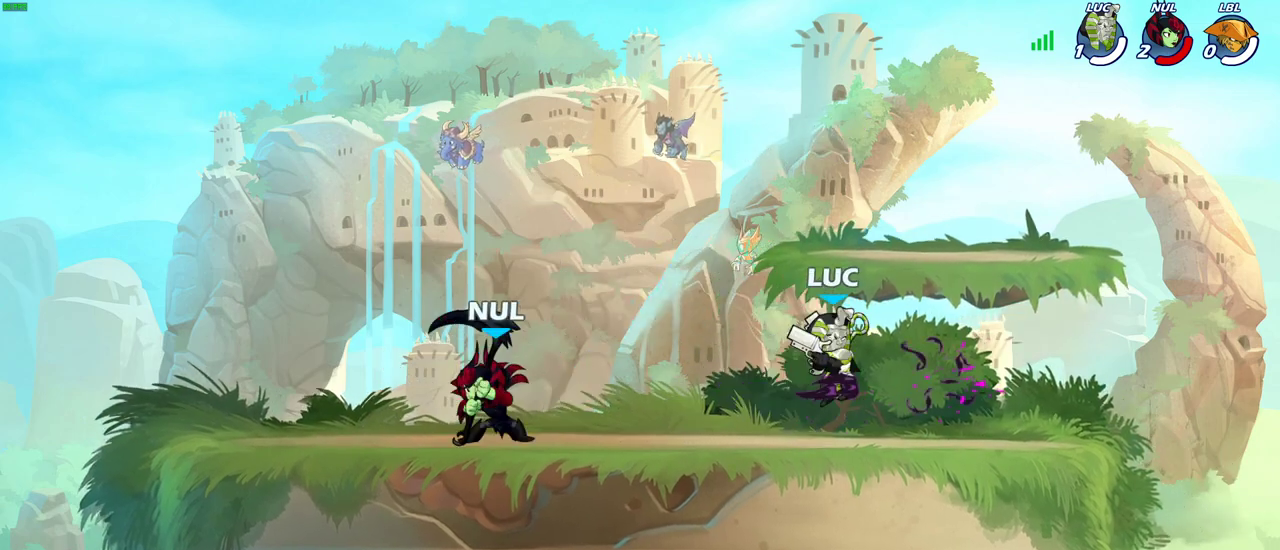
{"dt_ms": 400, "buttons": ["R2"], "left_stick": "up-right", "right_stick": "center", "events": [[50, "left_stick", "right"], [250, "CROSS", "down"], [317, "R2", "down"], [383, "CROSS", "up"], [383, "left_stick", "up-right"]]}
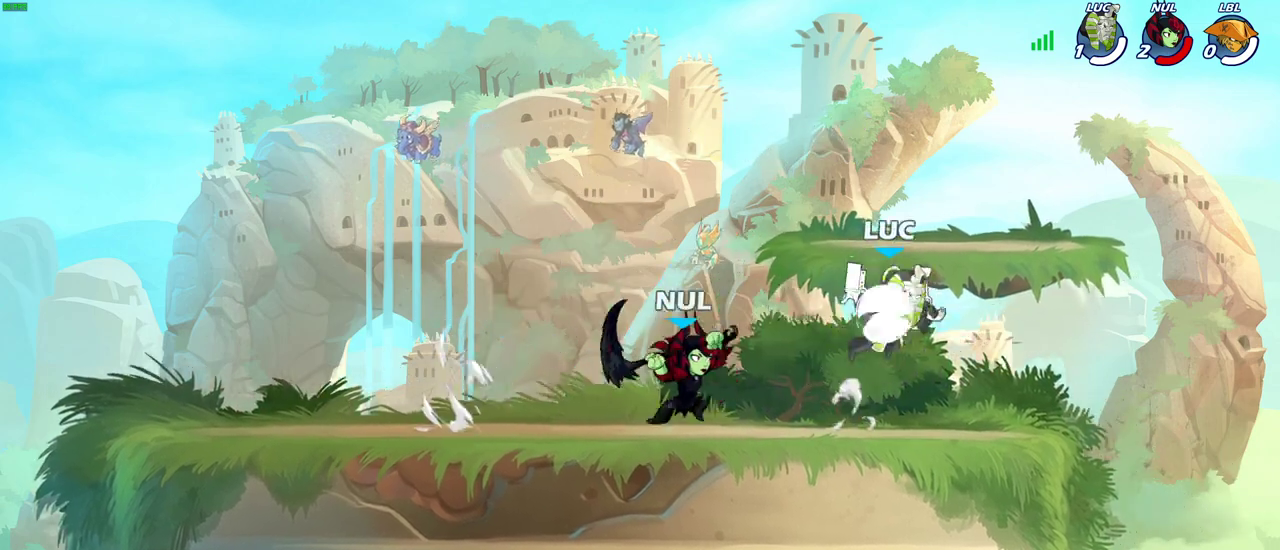
{"dt_ms": 600, "buttons": [], "left_stick": "center", "right_stick": "center", "events": [[67, "R2", "up"], [133, "left_stick", "down-left"], [433, "SQUARE", "down"], [483, "SQUARE", "up"], [567, "left_stick", "center"]]}
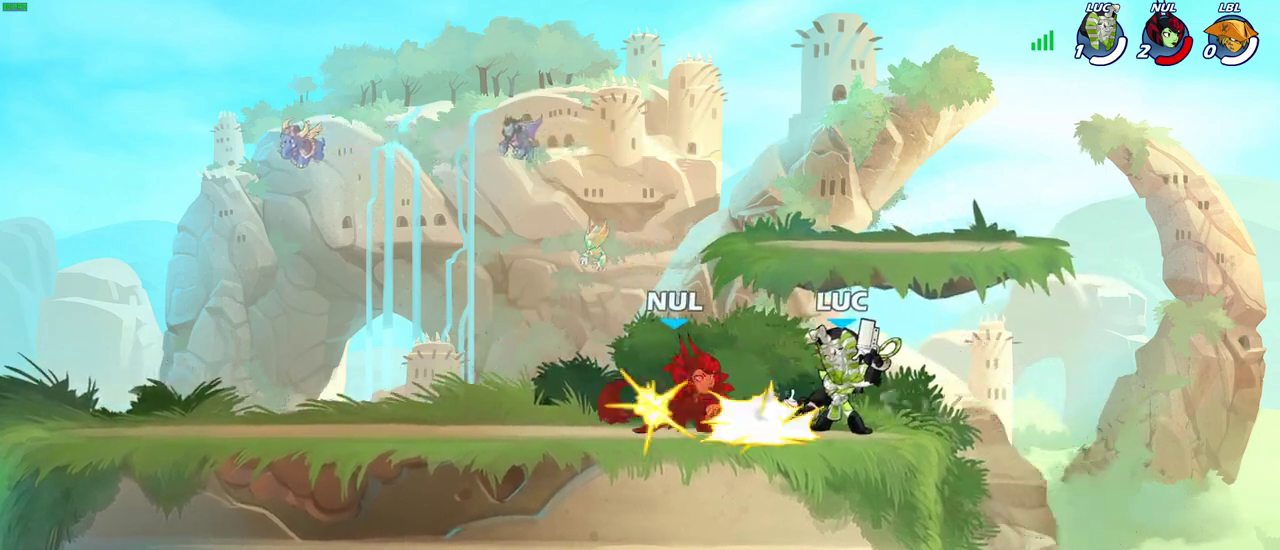
{"dt_ms": 500, "buttons": [], "left_stick": "center", "right_stick": "center", "events": []}
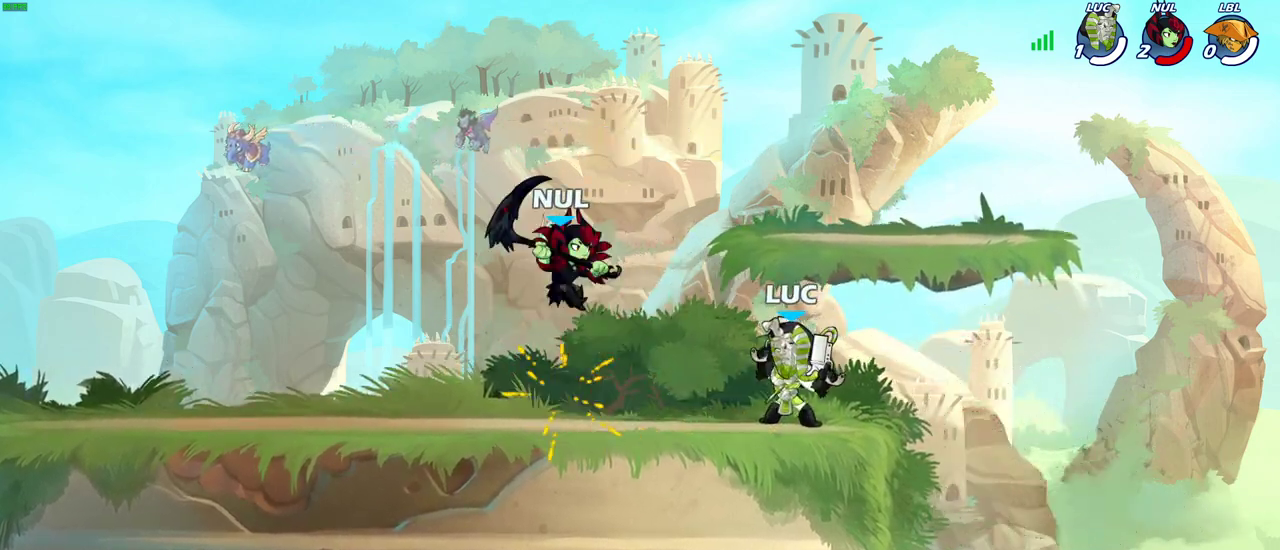
{"dt_ms": 400, "buttons": [], "left_stick": "left", "right_stick": "center", "events": [[17, "left_stick", "left"], [67, "CROSS", "down"], [100, "SQUARE", "down"], [150, "CROSS", "up"], [167, "SQUARE", "up"], [233, "left_stick", "center"], [400, "left_stick", "left"]]}
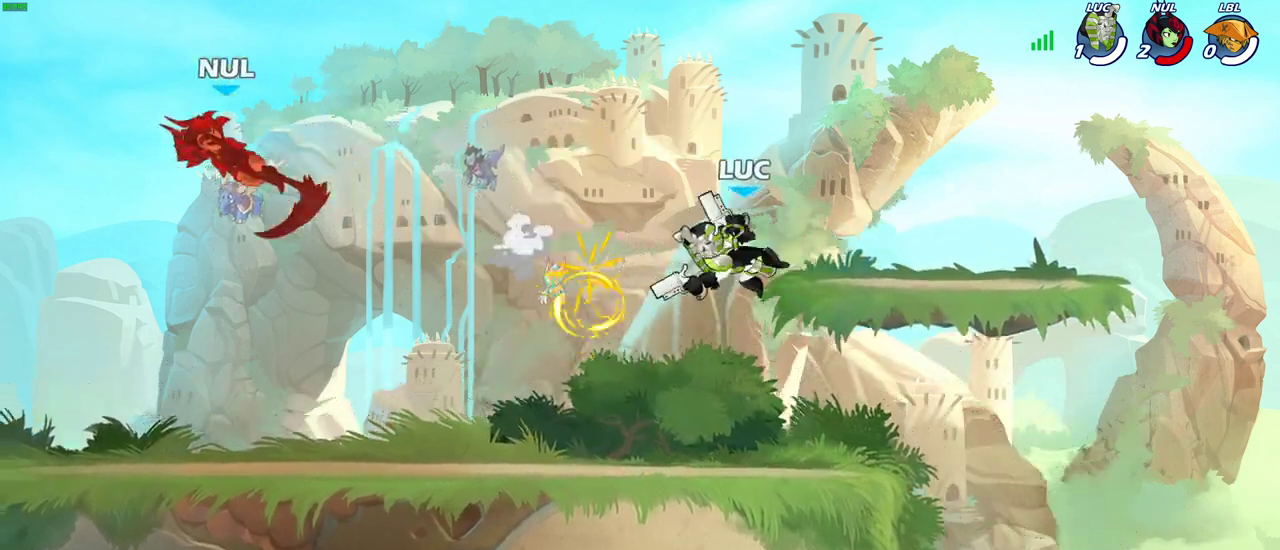
{"dt_ms": 700, "buttons": [], "left_stick": "down-right", "right_stick": "center", "events": [[200, "R2", "down"], [383, "R2", "up"], [650, "left_stick", "down-right"]]}
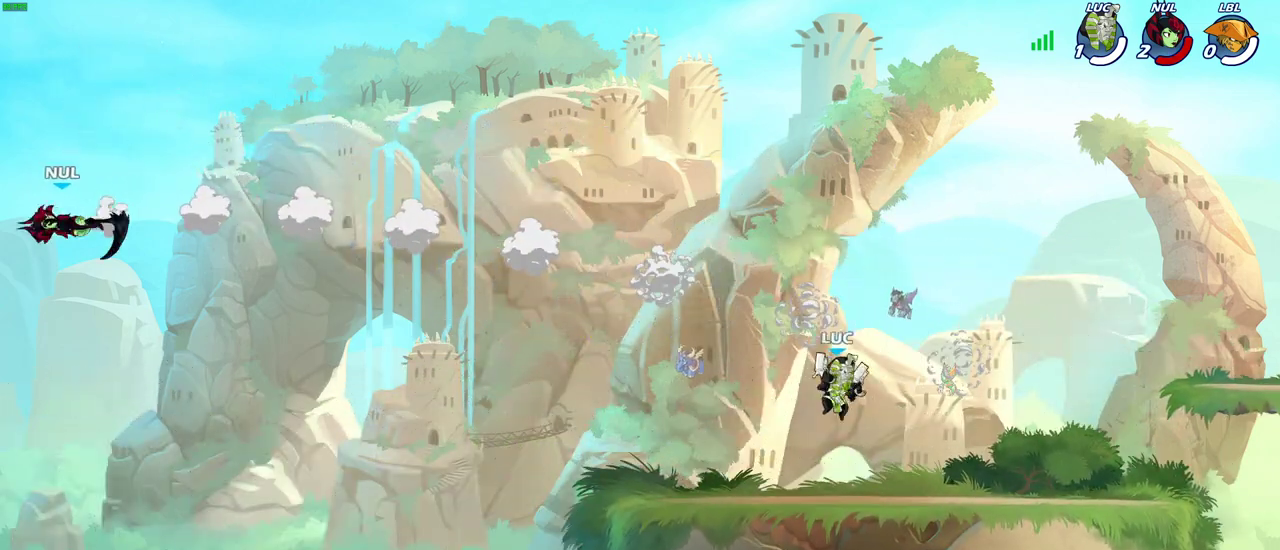
{"dt_ms": 400, "buttons": [], "left_stick": "left", "right_stick": "center", "events": [[117, "left_stick", "down-left"], [200, "left_stick", "left"]]}
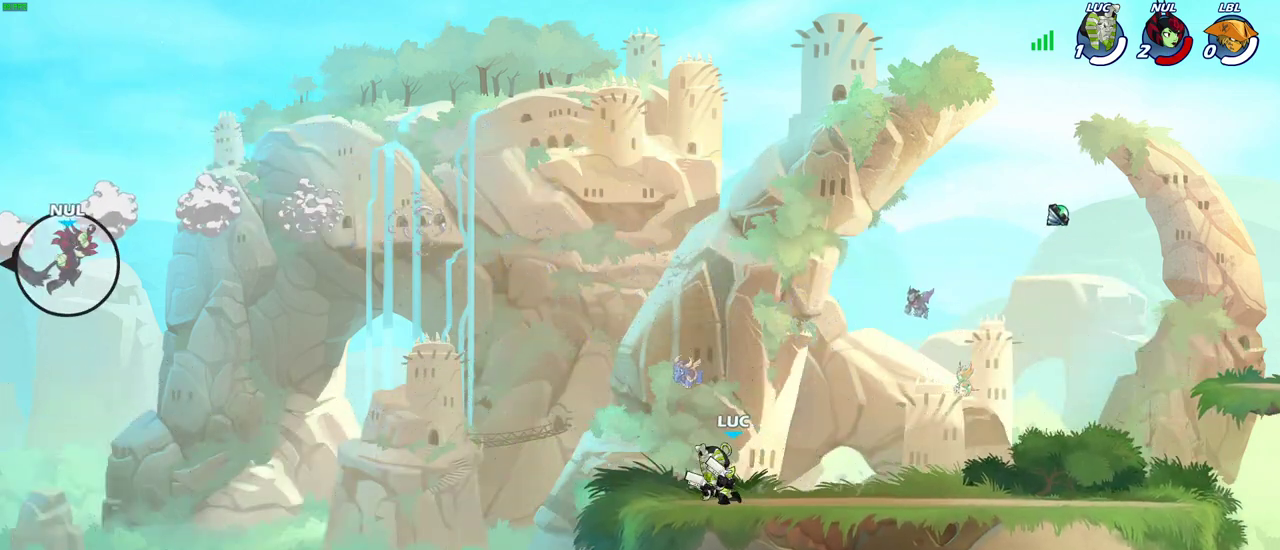
{"dt_ms": 400, "buttons": ["CIRCLE"], "left_stick": "center", "right_stick": "center", "events": [[100, "left_stick", "up-left"], [133, "R2", "down"], [167, "left_stick", "up"], [183, "CIRCLE", "down"], [267, "left_stick", "center"], [300, "R2", "up"]]}